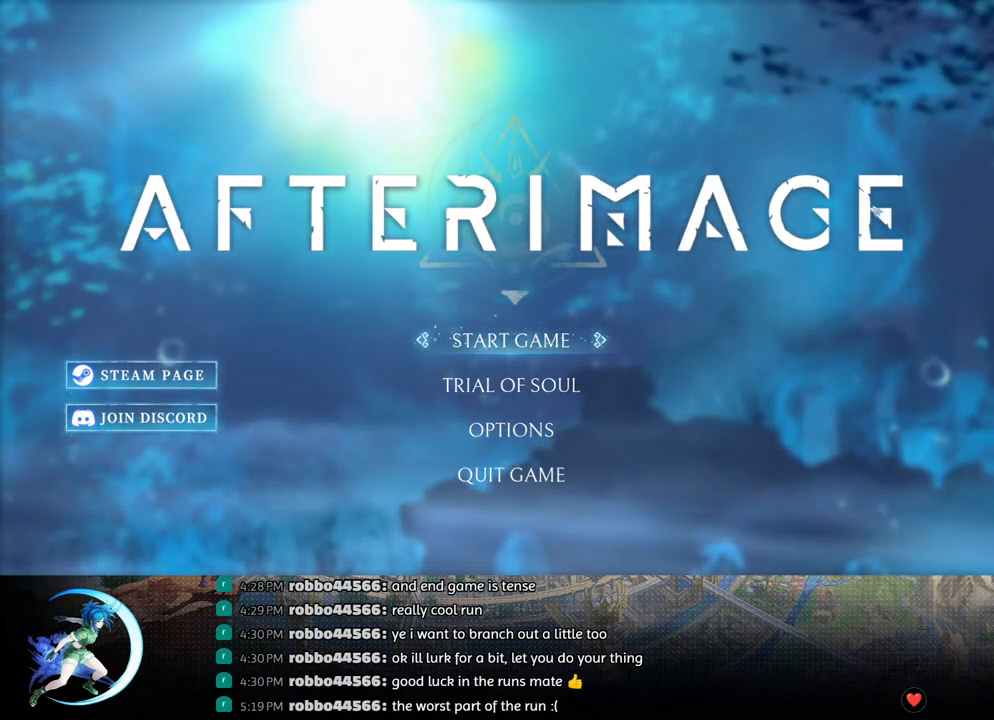
Gameplay with a controller (PlayStation layout); each line is a JSON object with the inputs held at the frame after it. "events" lists button and stick changes between this image and that frame as [ms after this image, input, new state], when the widget could be followed in between.
{"buttons": [], "left_stick": "center", "right_stick": "center", "events": [[367, "DPAD_DOWN", "down"], [500, "DPAD_DOWN", "up"]]}
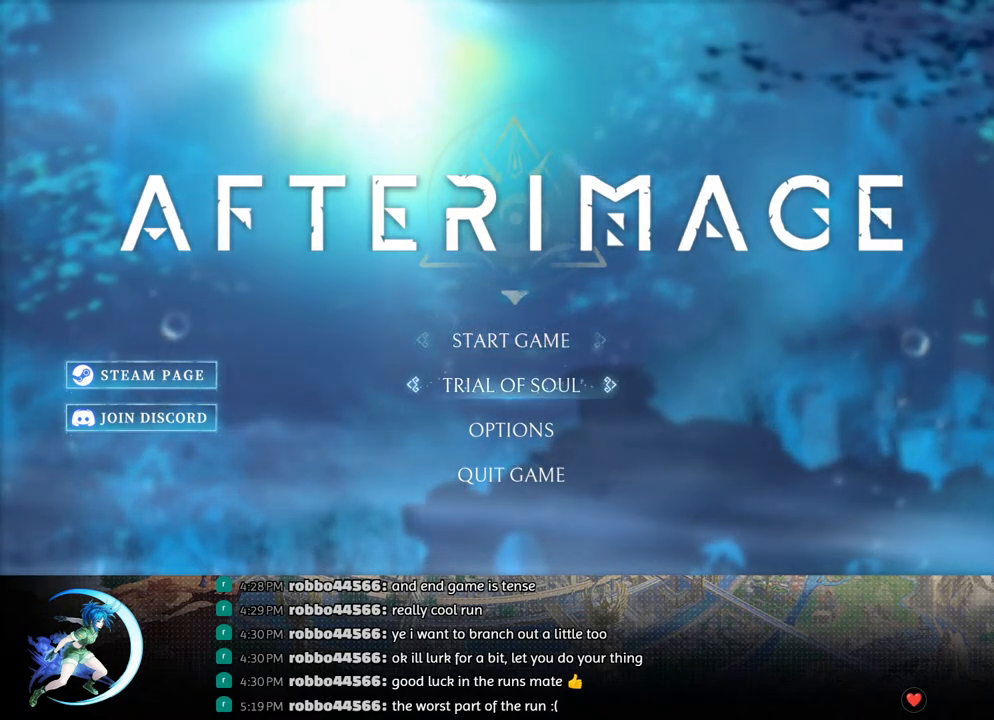
{"buttons": ["CROSS"], "left_stick": "center", "right_stick": "center", "events": [[167, "DPAD_UP", "down"], [267, "DPAD_UP", "up"], [467, "CROSS", "down"]]}
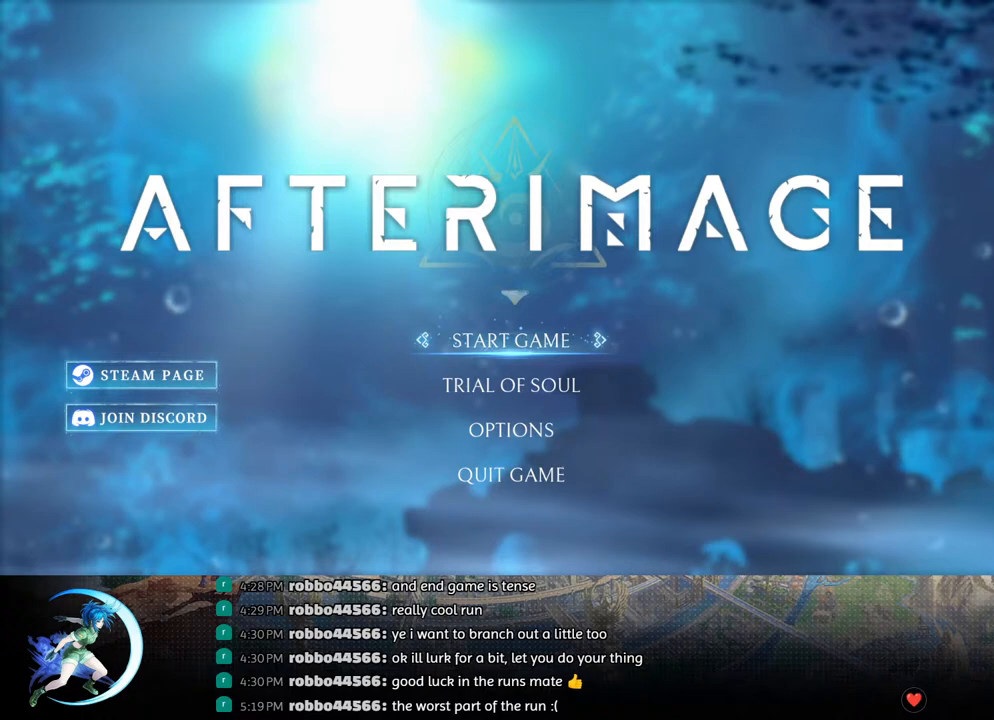
{"buttons": [], "left_stick": "center", "right_stick": "center", "events": [[67, "CROSS", "up"]]}
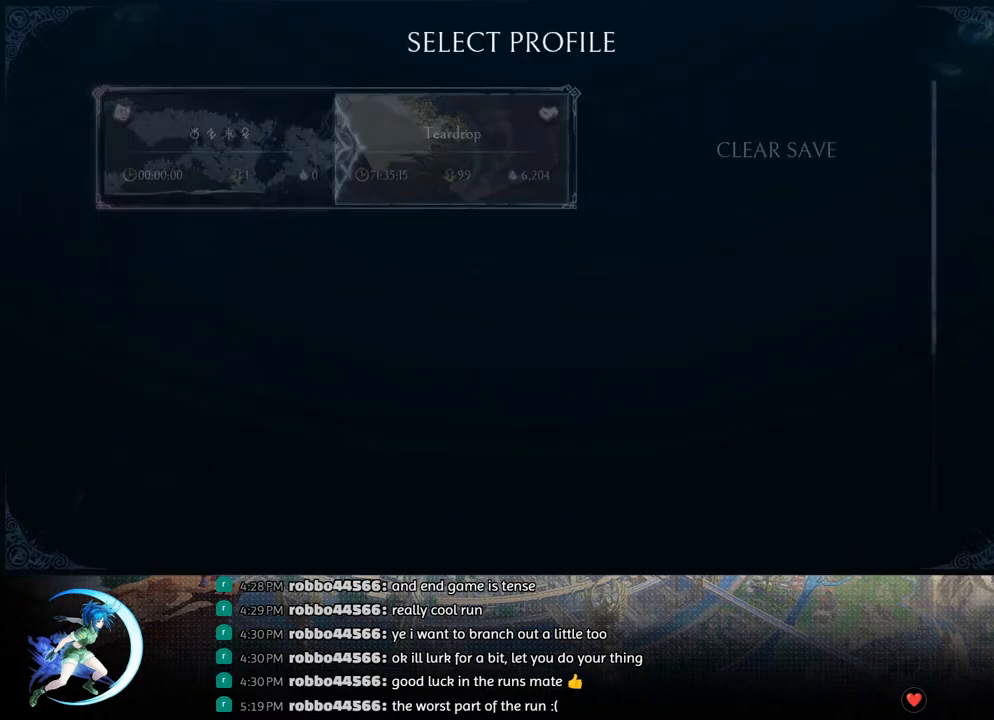
{"buttons": [], "left_stick": "center", "right_stick": "center", "events": []}
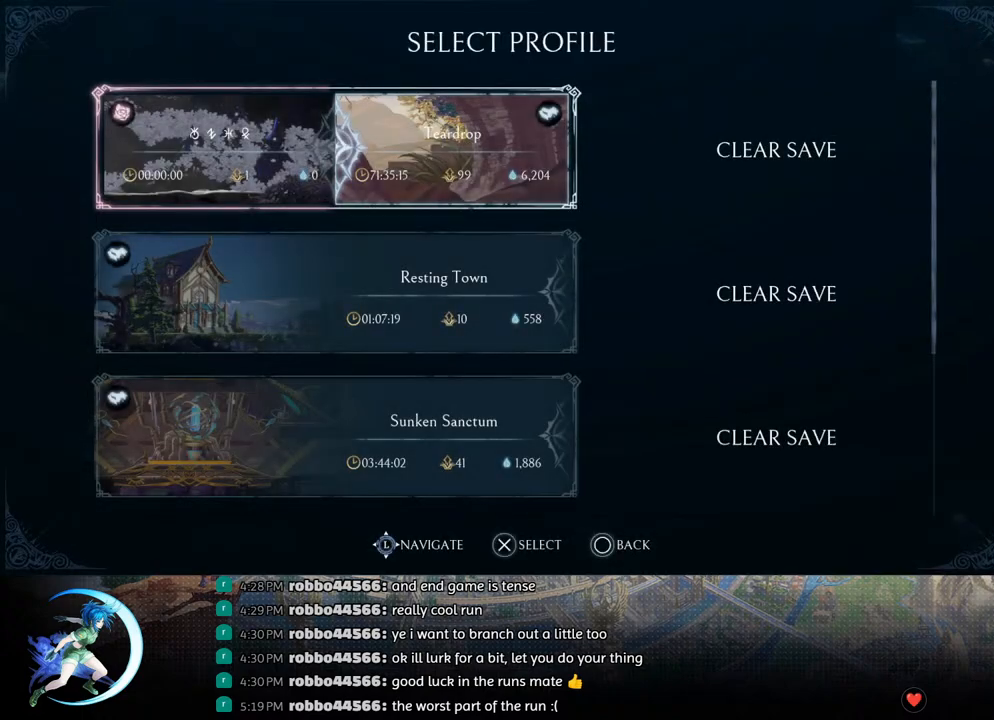
{"buttons": ["DPAD_DOWN"], "left_stick": "center", "right_stick": "center", "events": [[17, "DPAD_DOWN", "down"], [67, "DPAD_DOWN", "up"], [150, "DPAD_DOWN", "down"], [200, "DPAD_DOWN", "up"], [283, "DPAD_DOWN", "down"], [350, "DPAD_DOWN", "up"], [433, "DPAD_DOWN", "down"]]}
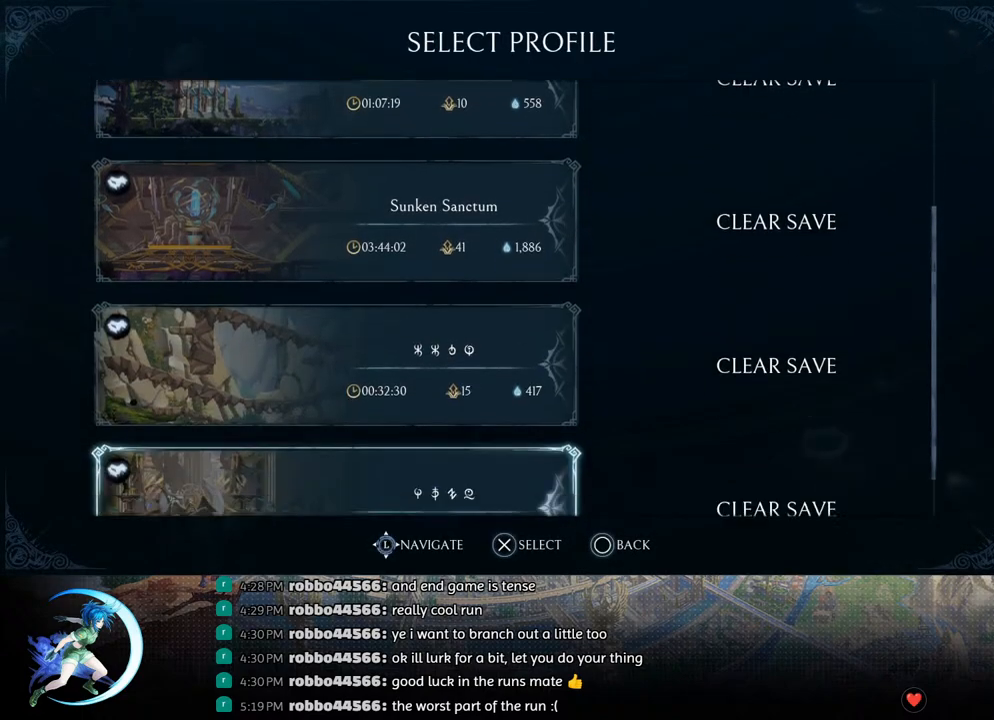
{"buttons": [], "left_stick": "center", "right_stick": "center", "events": [[17, "DPAD_DOWN", "up"], [233, "DPAD_UP", "down"], [300, "DPAD_UP", "up"], [400, "DPAD_RIGHT", "down"], [467, "DPAD_RIGHT", "up"]]}
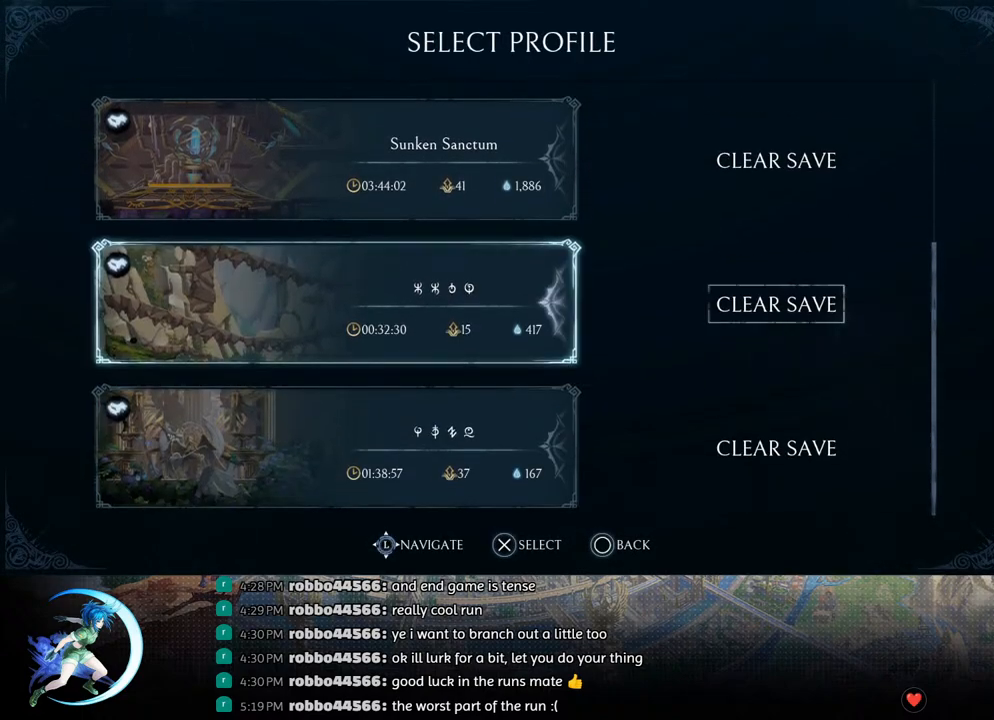
{"buttons": ["CROSS"], "left_stick": "center", "right_stick": "center", "events": [[50, "CROSS", "down"], [83, "CROSS", "up"], [167, "DPAD_LEFT", "down"], [233, "DPAD_LEFT", "up"], [250, "CROSS", "down"]]}
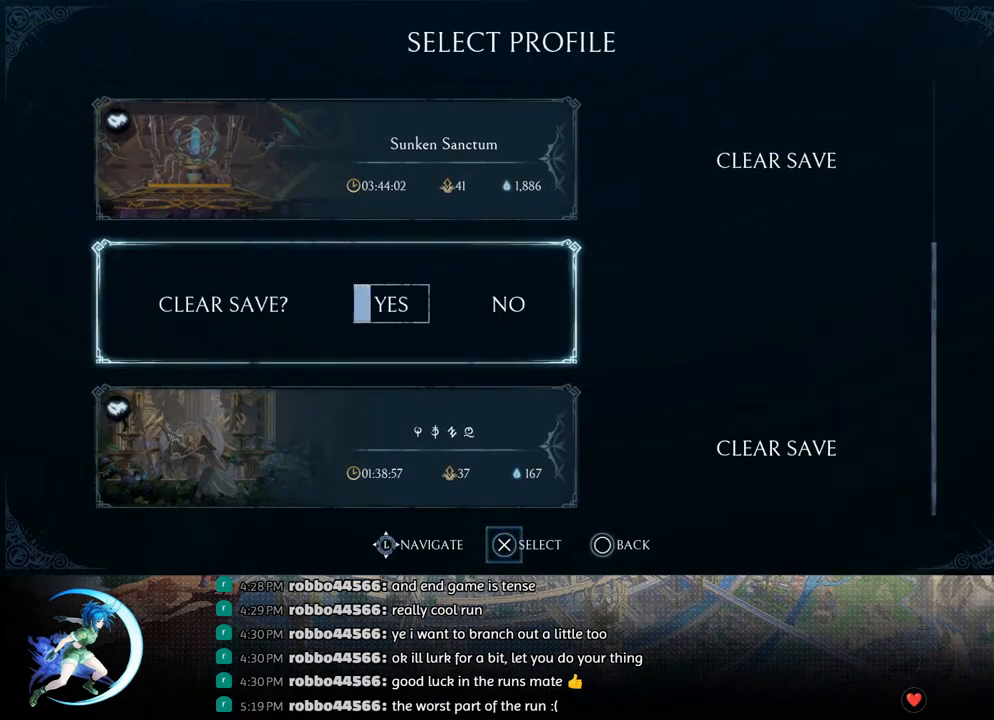
{"buttons": ["CROSS"], "left_stick": "center", "right_stick": "center", "events": []}
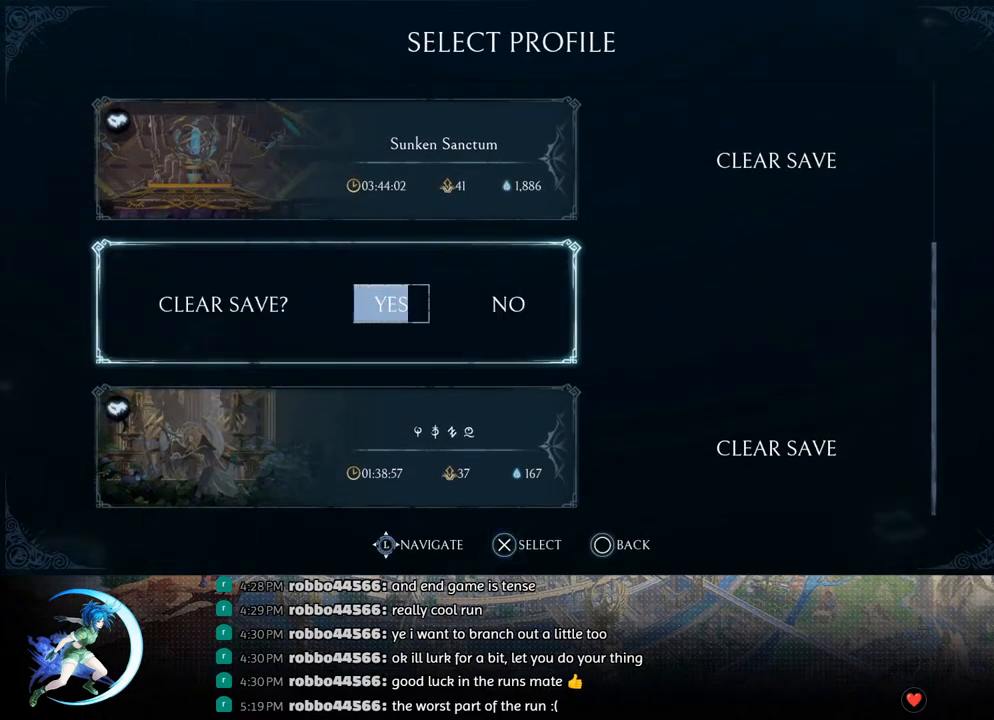
{"buttons": [], "left_stick": "center", "right_stick": "center", "events": [[383, "CROSS", "up"]]}